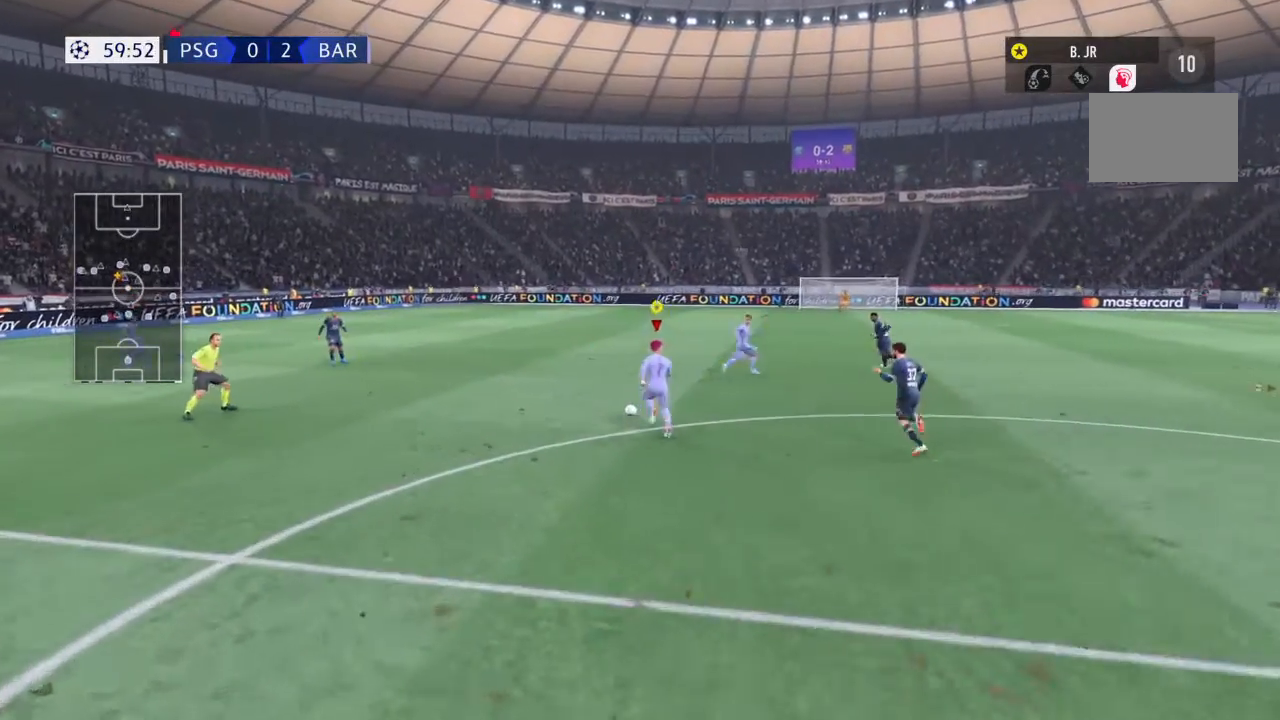
Gameplay with a controller (PlayStation layout); each line is a JSON object with the inputs held at the frame after it. "events" lists button and stick changes between this image and that frame as [ms after this image, input, new state], when the widget could be followed in between. Not read: L3 R3.
{"buttons": [], "left_stick": "up", "right_stick": "center", "events": [[100, "R2", "up"], [100, "left_stick", "up-right"], [334, "left_stick", "up"]]}
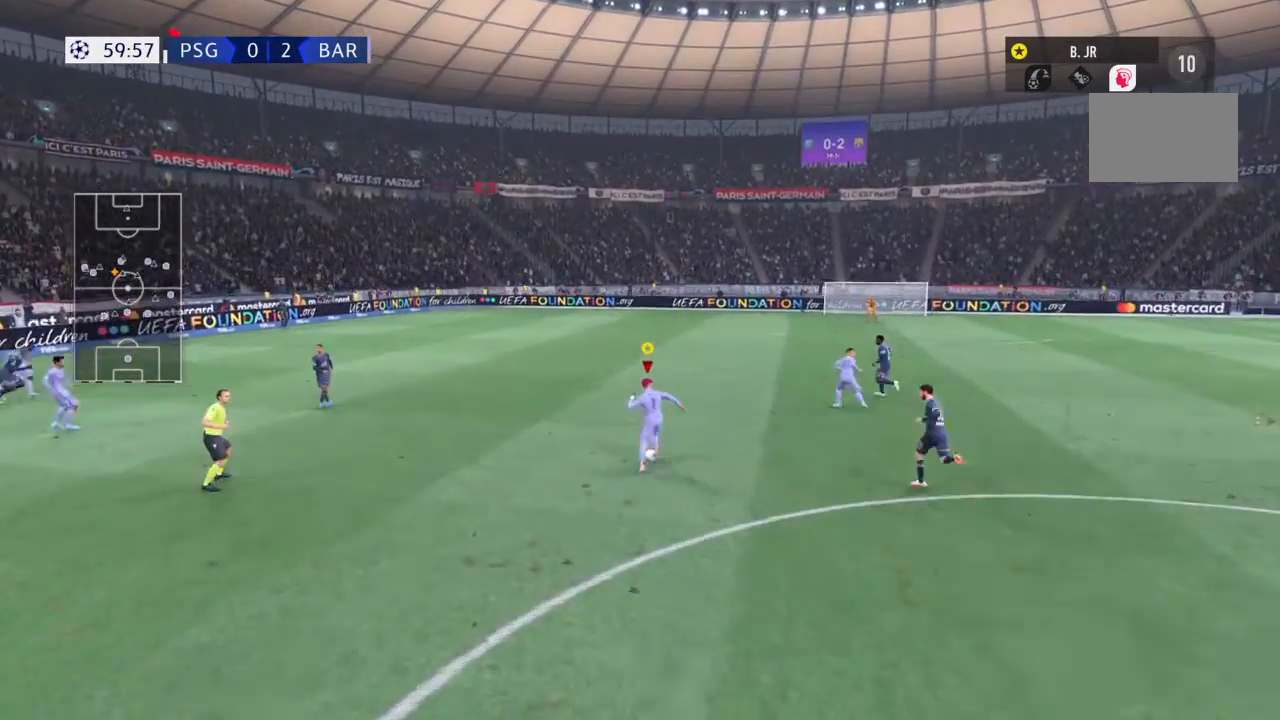
{"buttons": ["R2"], "left_stick": "up-left", "right_stick": "center", "events": [[66, "R2", "down"], [500, "left_stick", "up-left"]]}
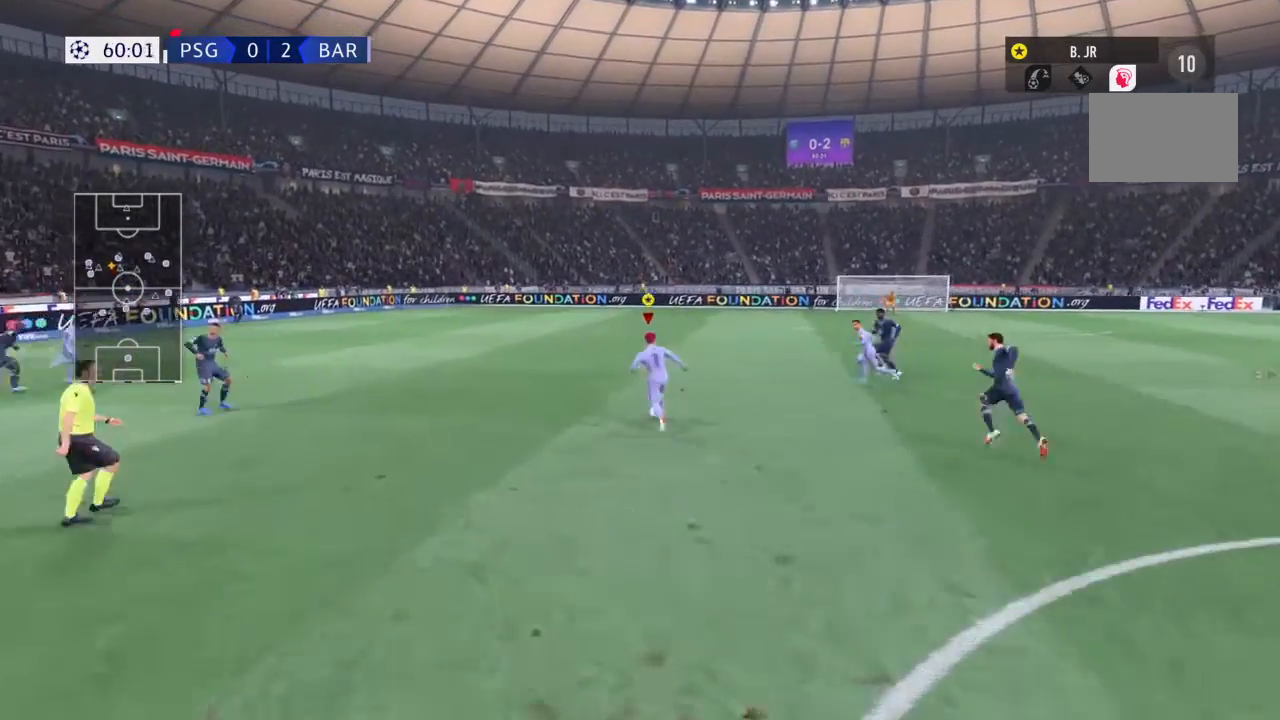
{"buttons": ["R2"], "left_stick": "up-left", "right_stick": "center", "events": []}
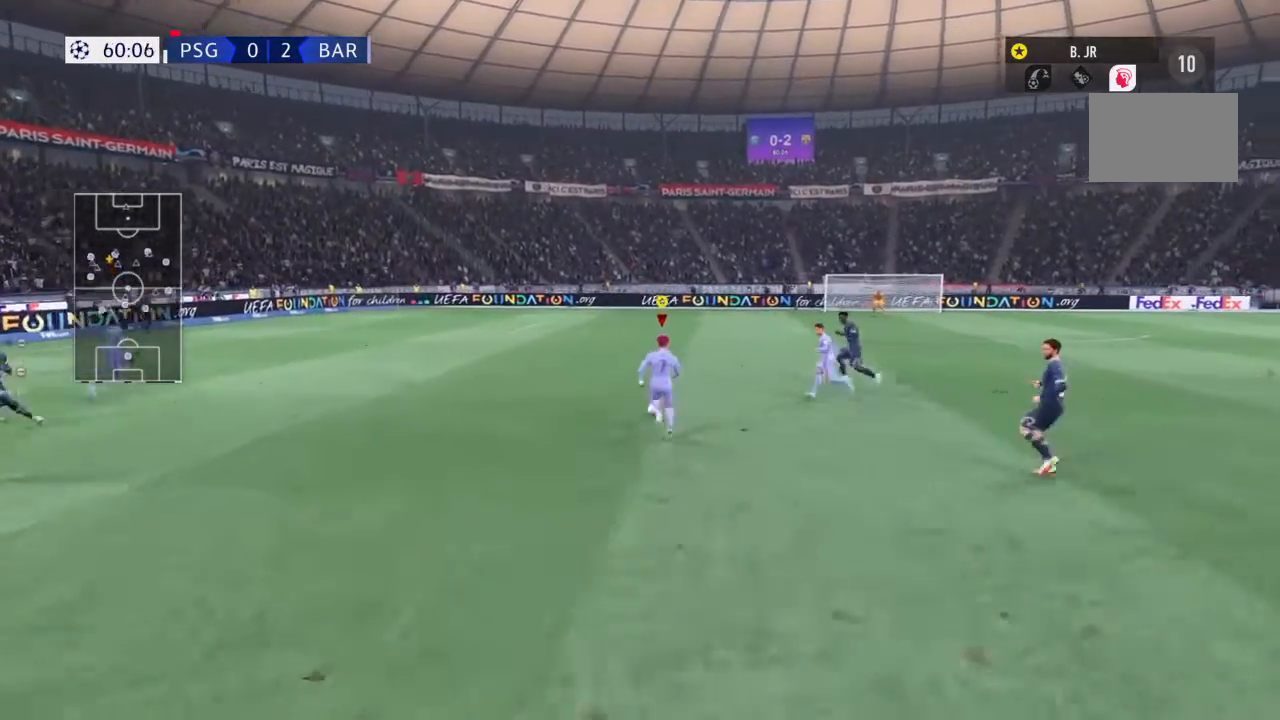
{"buttons": [], "left_stick": "right", "right_stick": "center", "events": [[267, "left_stick", "down-left"], [300, "R2", "up"], [333, "left_stick", "right"]]}
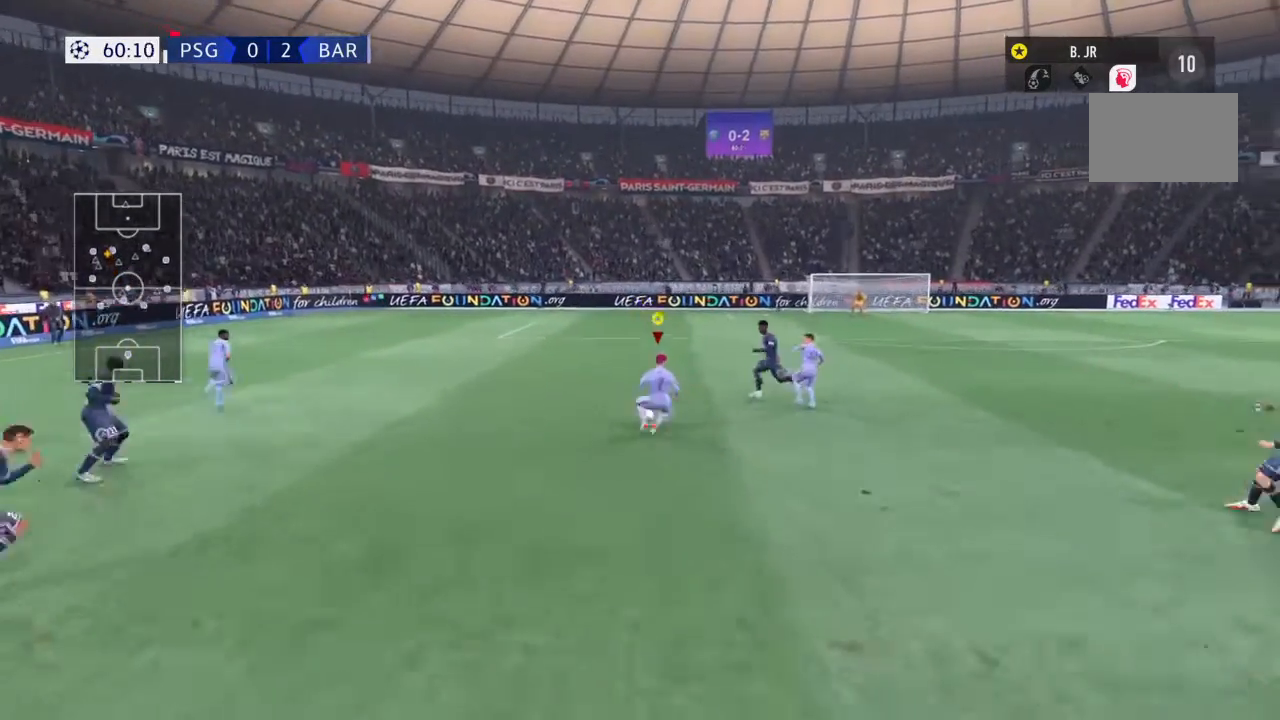
{"buttons": ["R2"], "left_stick": "up-right", "right_stick": "center", "events": [[134, "R2", "down"], [367, "left_stick", "up-right"]]}
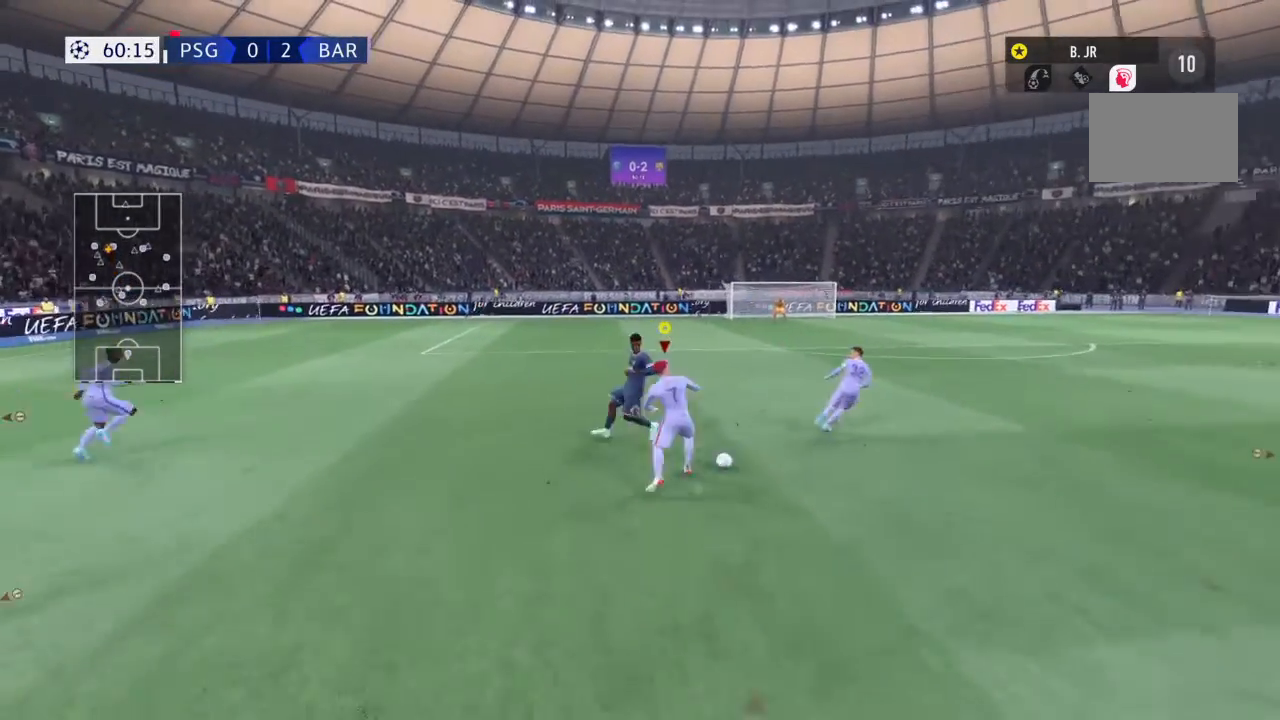
{"buttons": ["R2"], "left_stick": "up", "right_stick": "center", "events": [[233, "left_stick", "up"]]}
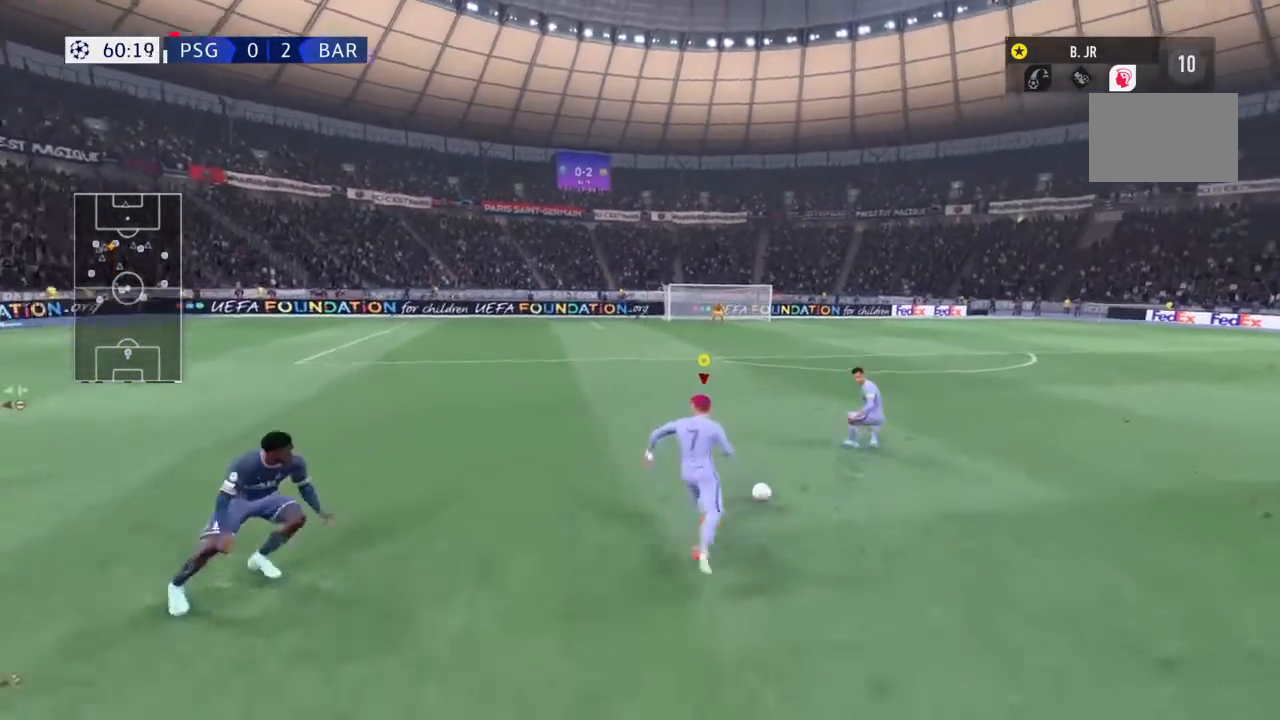
{"buttons": ["R2"], "left_stick": "up-left", "right_stick": "center", "events": [[134, "left_stick", "up-left"]]}
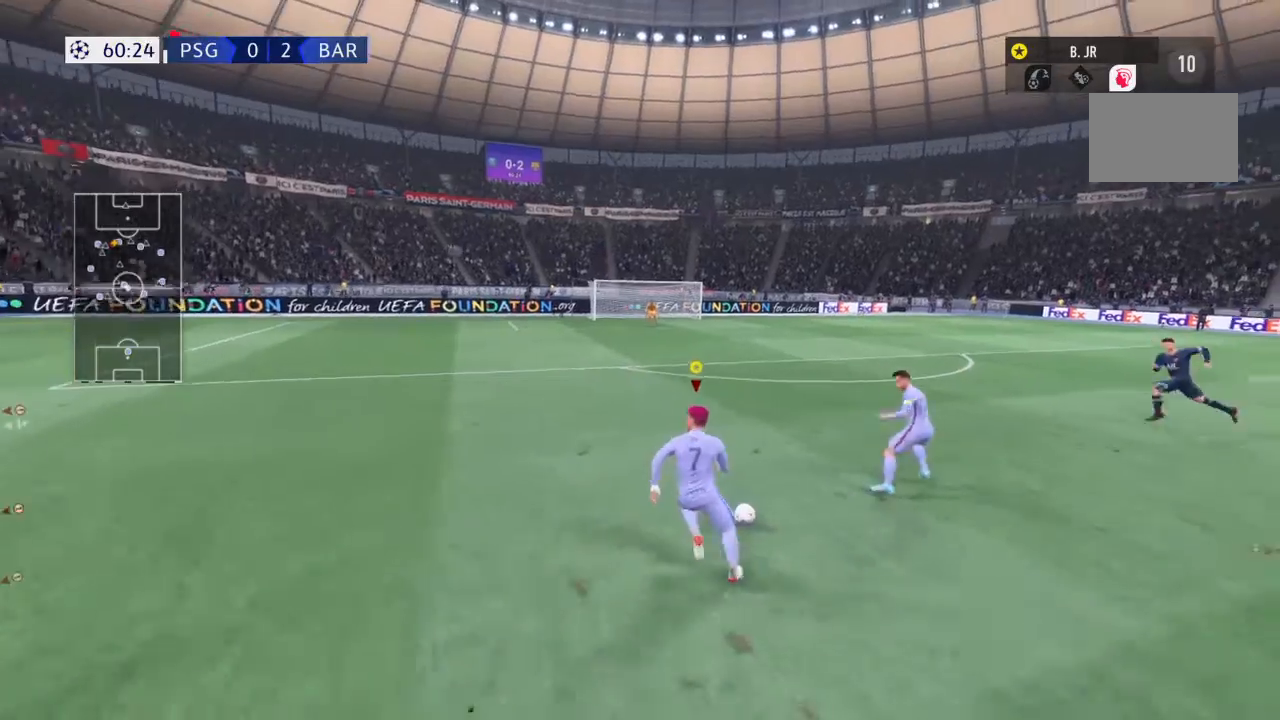
{"buttons": ["R2"], "left_stick": "up-left", "right_stick": "center", "events": []}
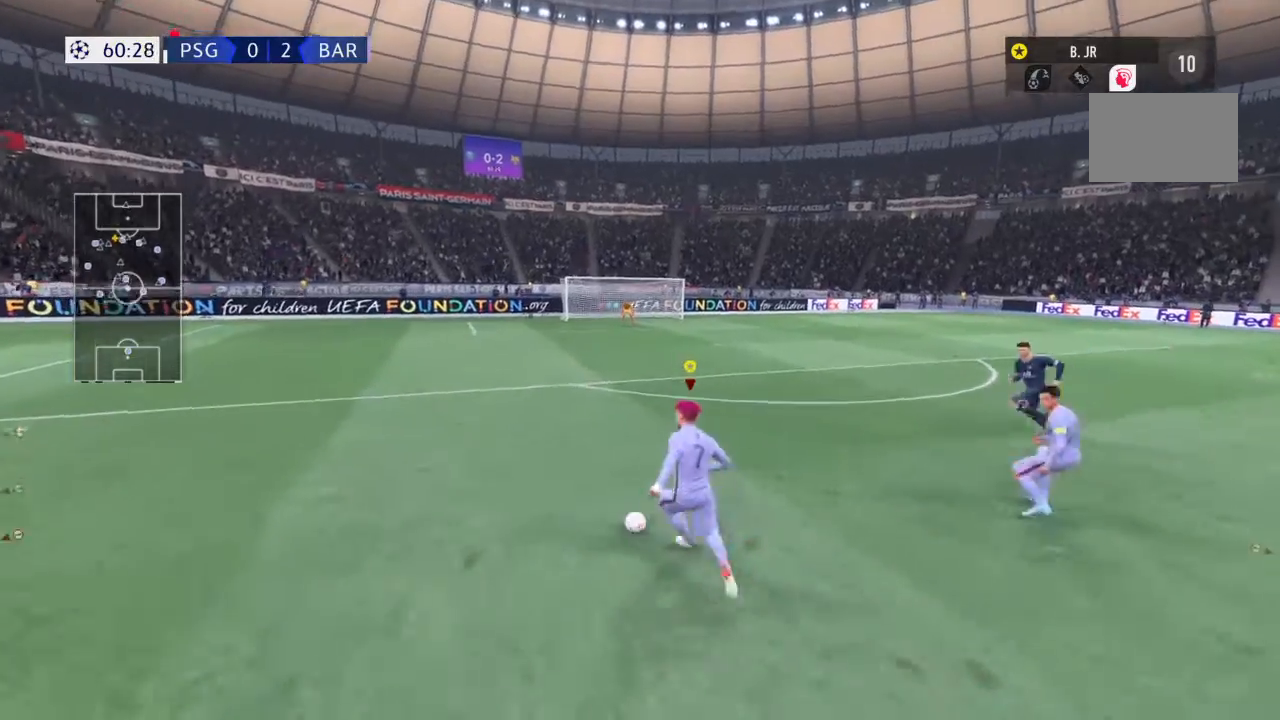
{"buttons": [], "left_stick": "down-right", "right_stick": "center", "events": [[300, "left_stick", "up-right"], [367, "left_stick", "right"], [401, "R2", "up"], [467, "left_stick", "down-right"]]}
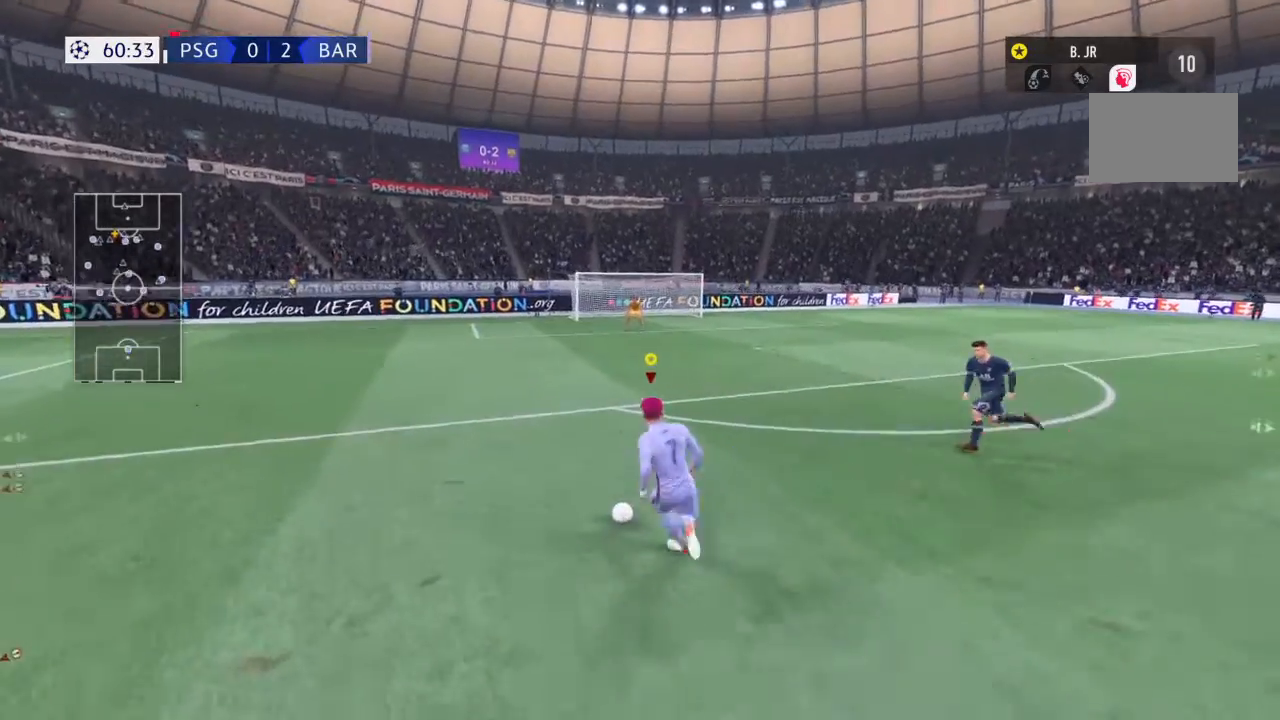
{"buttons": ["R2"], "left_stick": "right", "right_stick": "center", "events": [[33, "R2", "down"], [66, "left_stick", "right"]]}
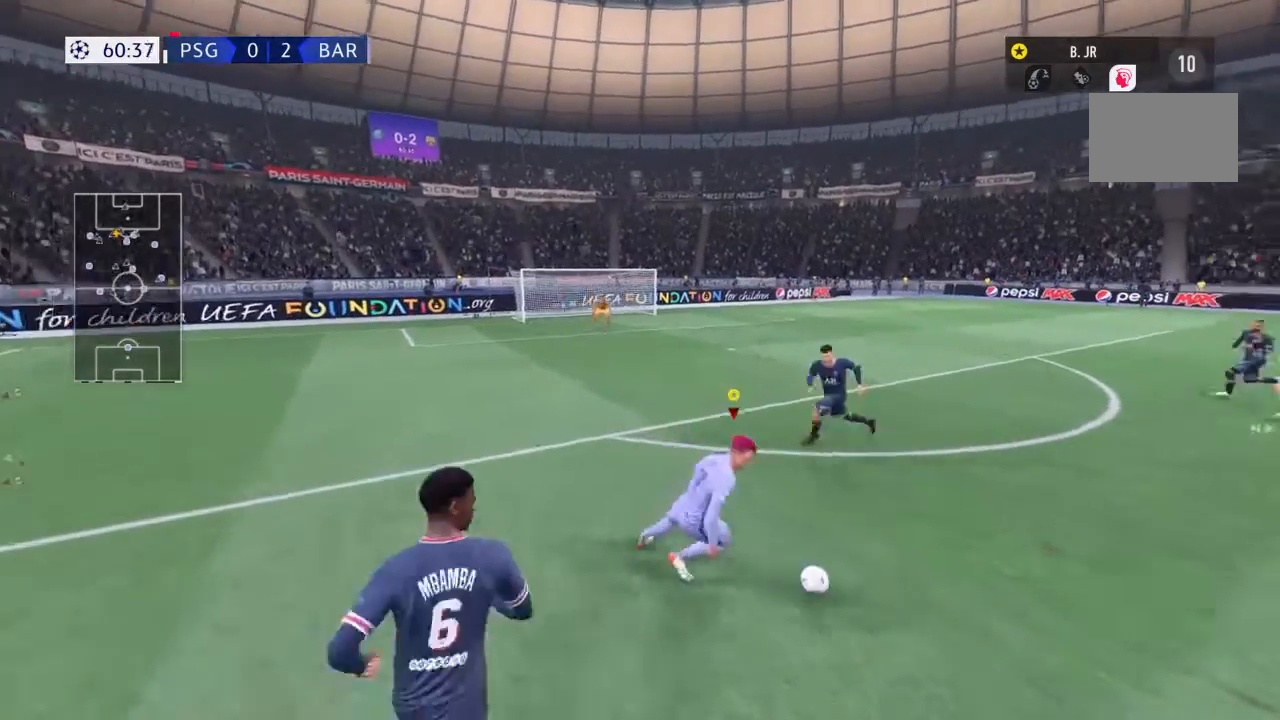
{"buttons": ["R2"], "left_stick": "up-right", "right_stick": "center", "events": [[134, "left_stick", "up-right"], [367, "R2", "up"], [434, "R2", "down"]]}
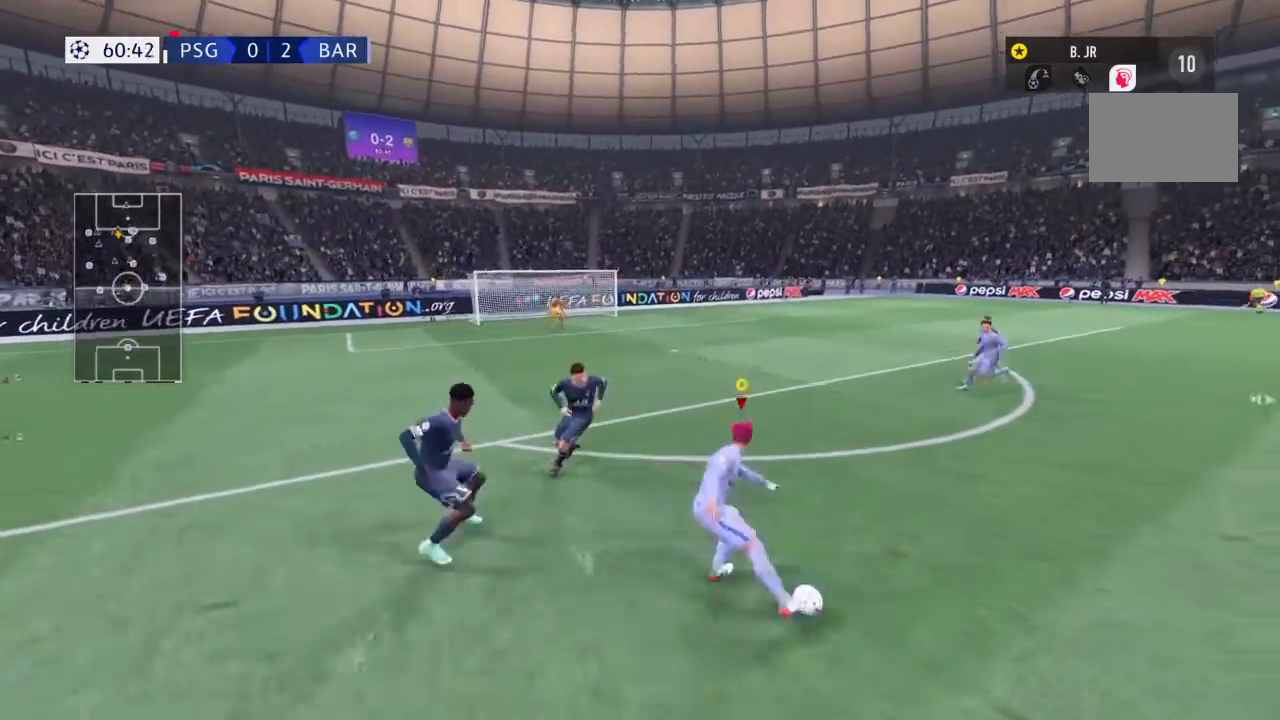
{"buttons": ["CIRCLE", "R2"], "left_stick": "up-left", "right_stick": "center", "events": [[433, "CIRCLE", "down"], [433, "left_stick", "up-left"]]}
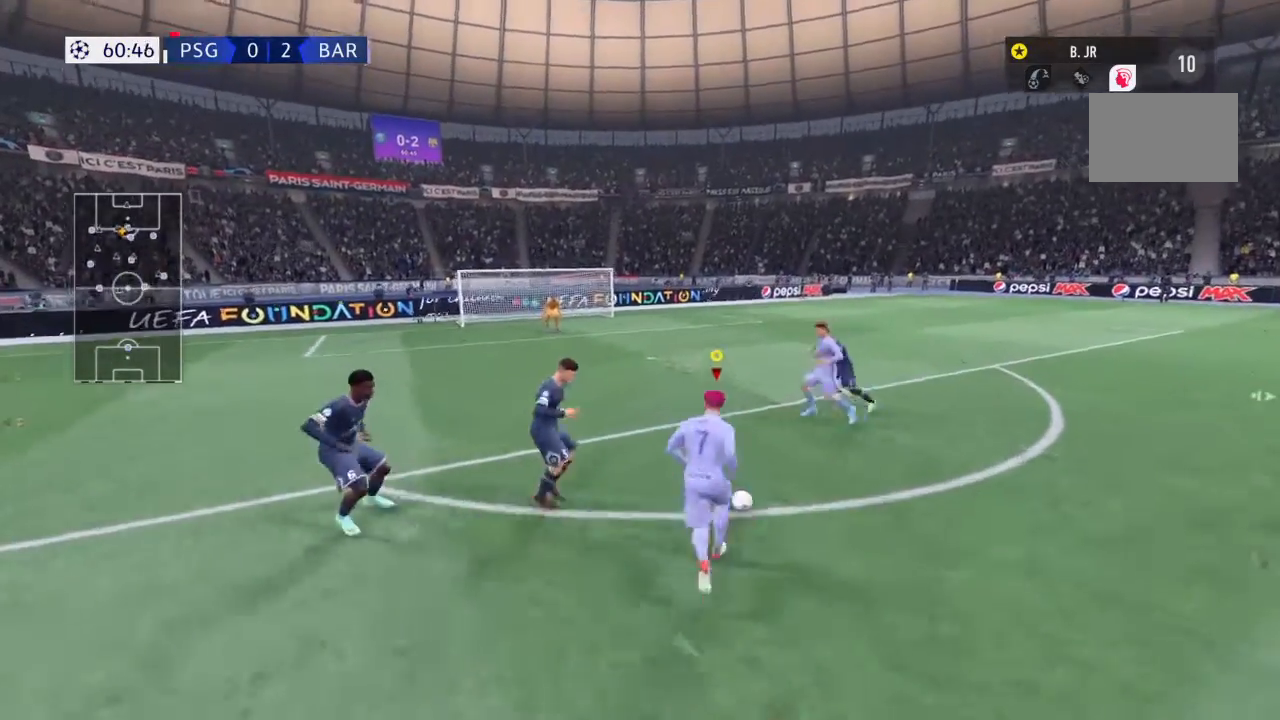
{"buttons": ["R2"], "left_stick": "left", "right_stick": "center", "events": [[34, "left_stick", "left"], [167, "CIRCLE", "up"]]}
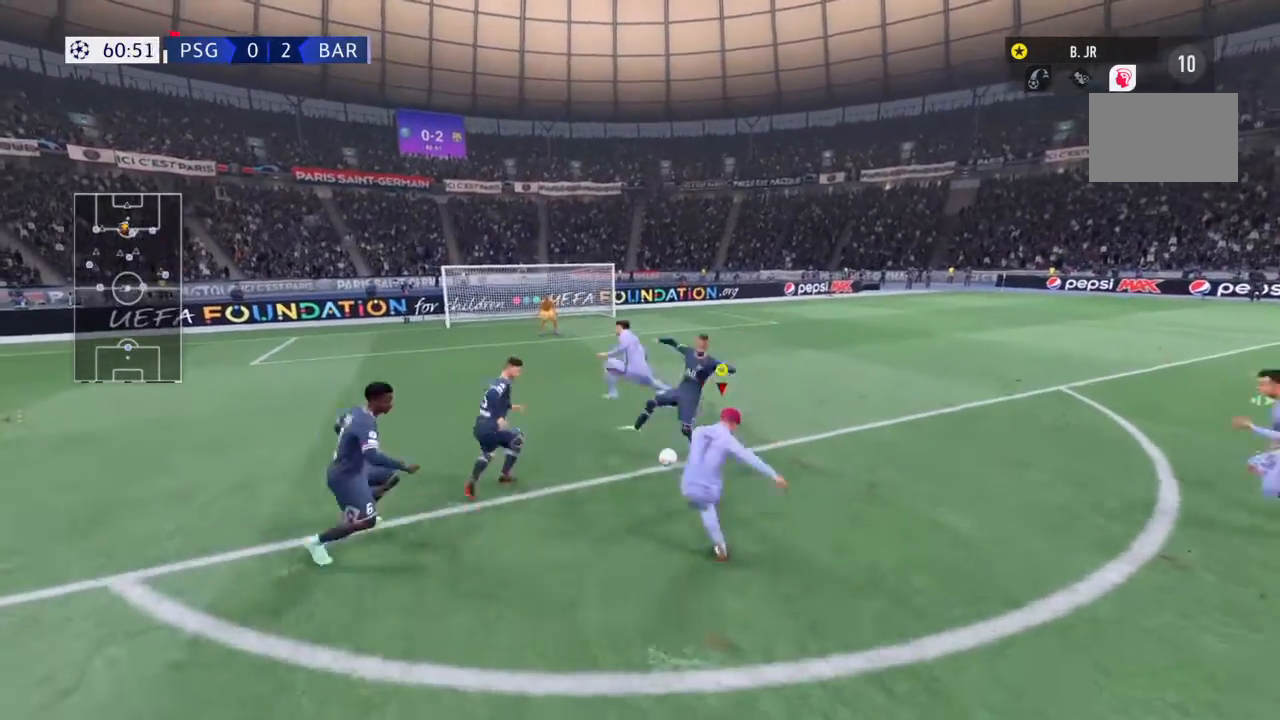
{"buttons": ["R2"], "left_stick": "left", "right_stick": "center", "events": []}
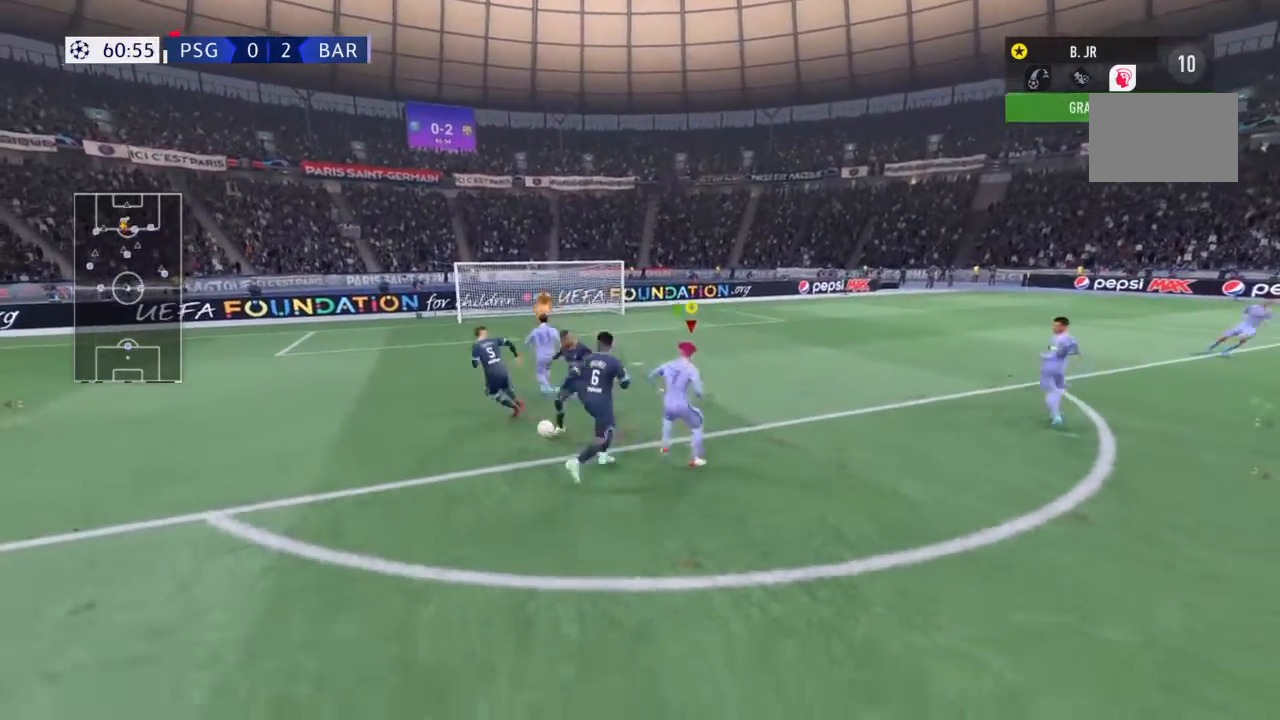
{"buttons": ["R2"], "left_stick": "down-left", "right_stick": "center", "events": [[267, "left_stick", "down-left"]]}
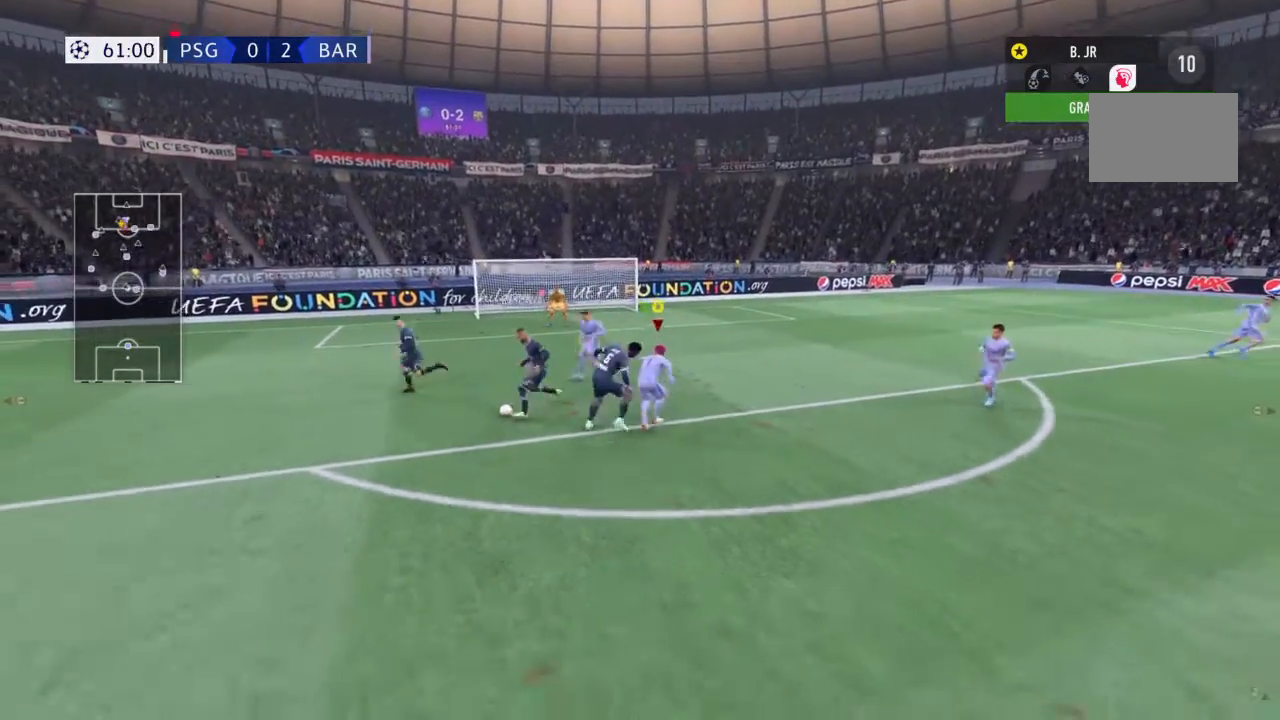
{"buttons": ["R2"], "left_stick": "down-left", "right_stick": "center", "events": []}
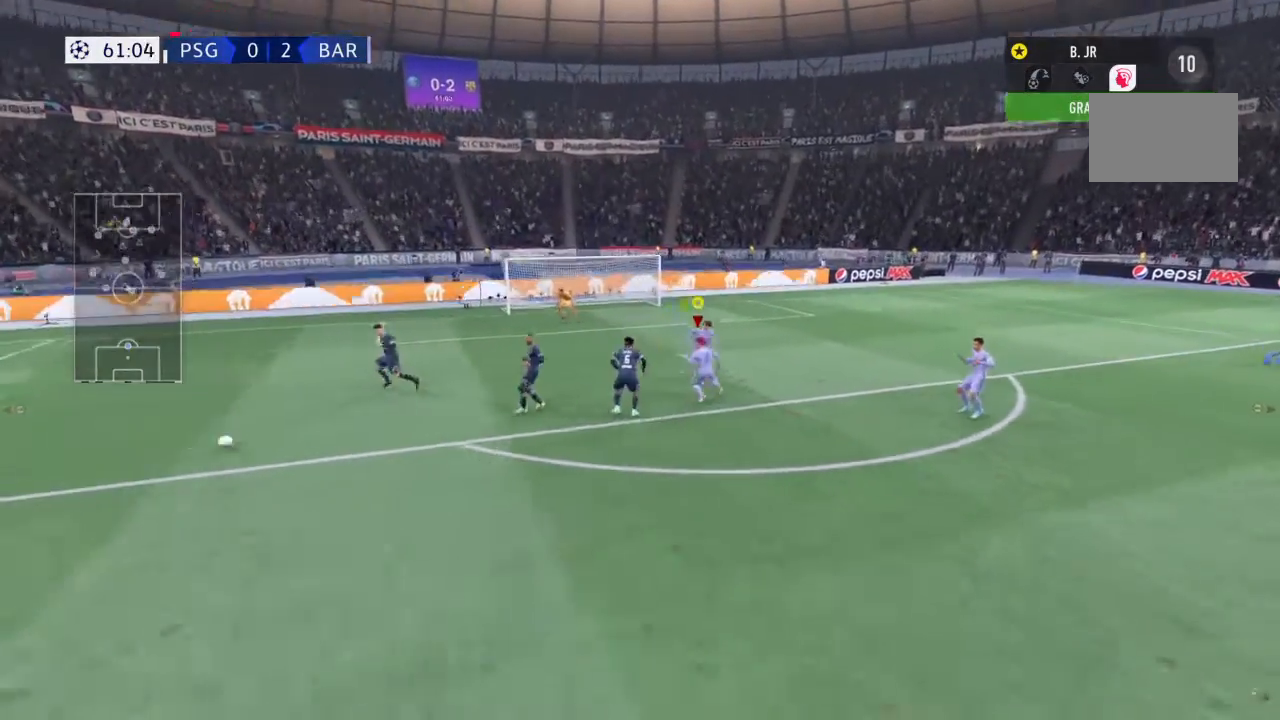
{"buttons": ["R2"], "left_stick": "down-left", "right_stick": "center", "events": []}
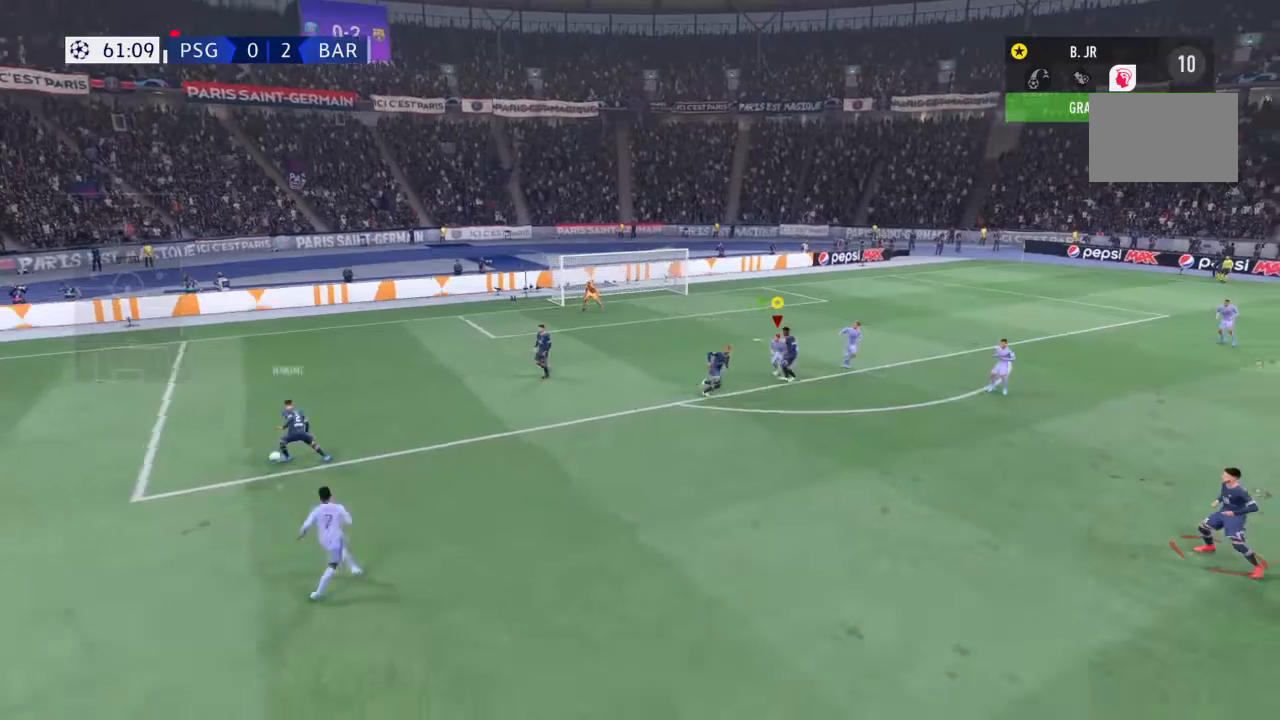
{"buttons": ["R2"], "left_stick": "down", "right_stick": "center", "events": [[100, "left_stick", "down"], [400, "R2", "up"], [467, "R2", "down"]]}
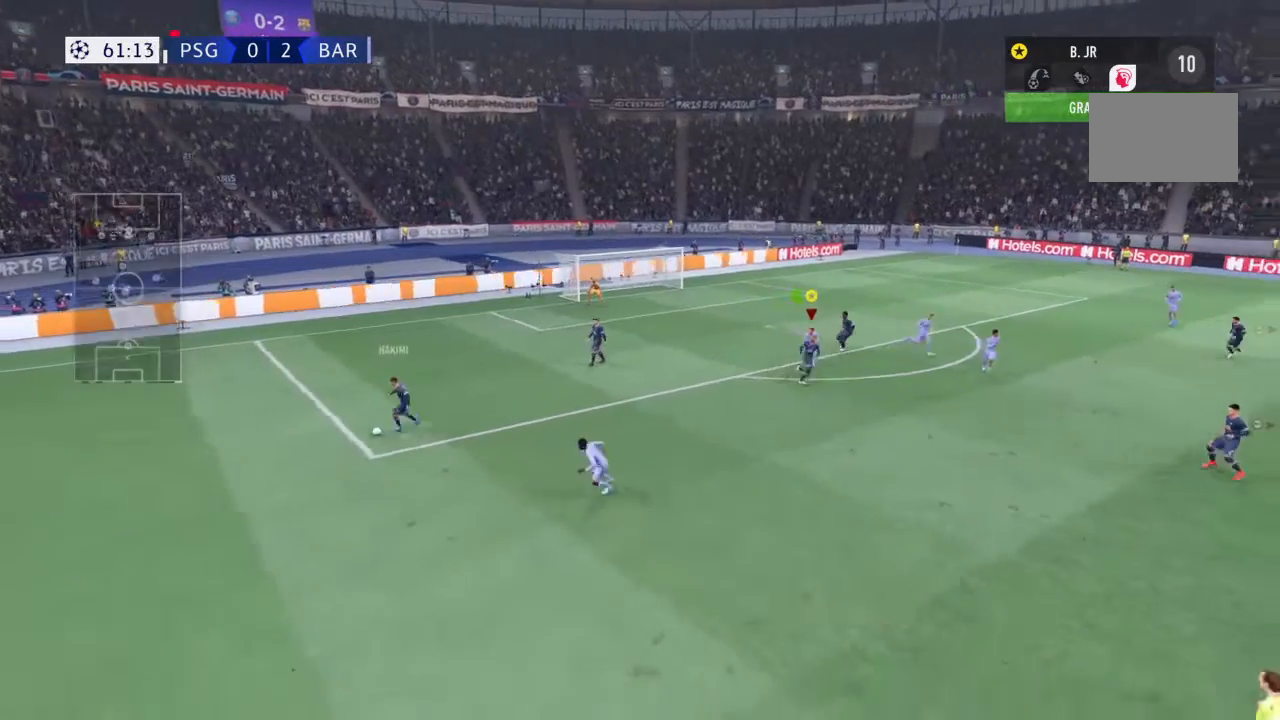
{"buttons": ["L1", "R1"], "left_stick": "center", "right_stick": "center", "events": [[200, "R2", "up"], [334, "left_stick", "center"], [367, "L1", "down"], [401, "R1", "down"]]}
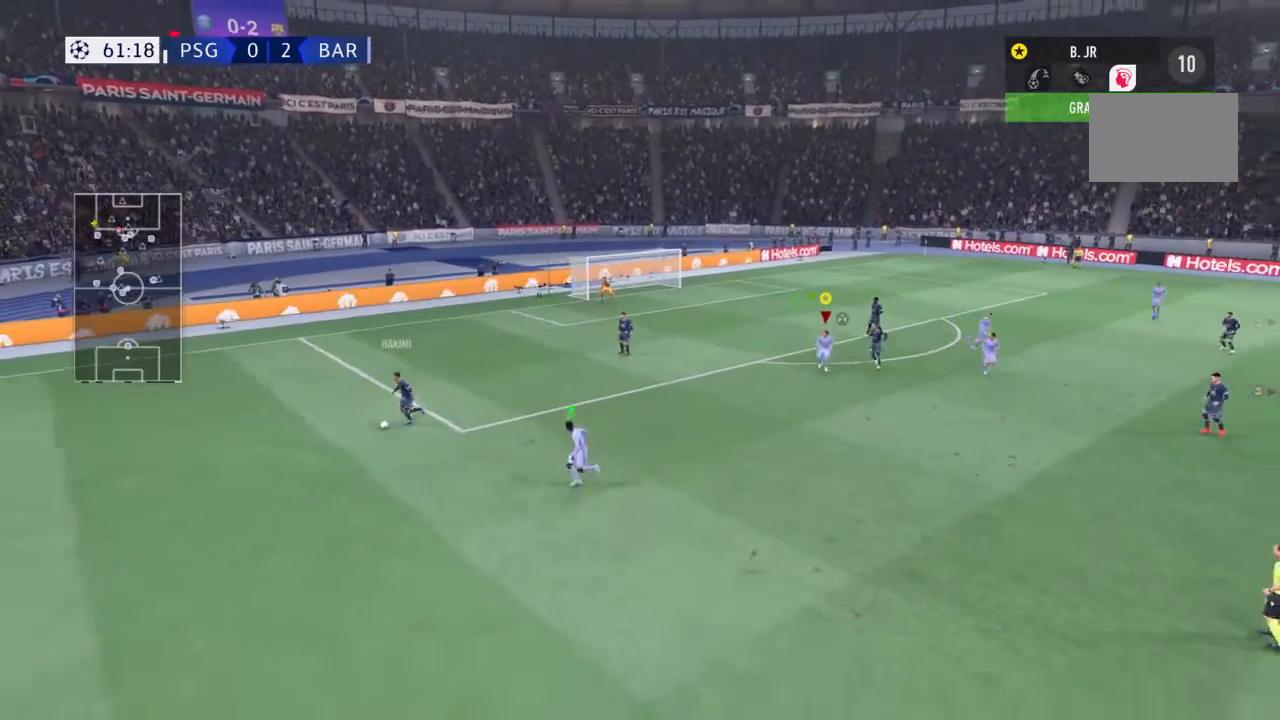
{"buttons": ["L1", "R1"], "left_stick": "center", "right_stick": "center", "events": []}
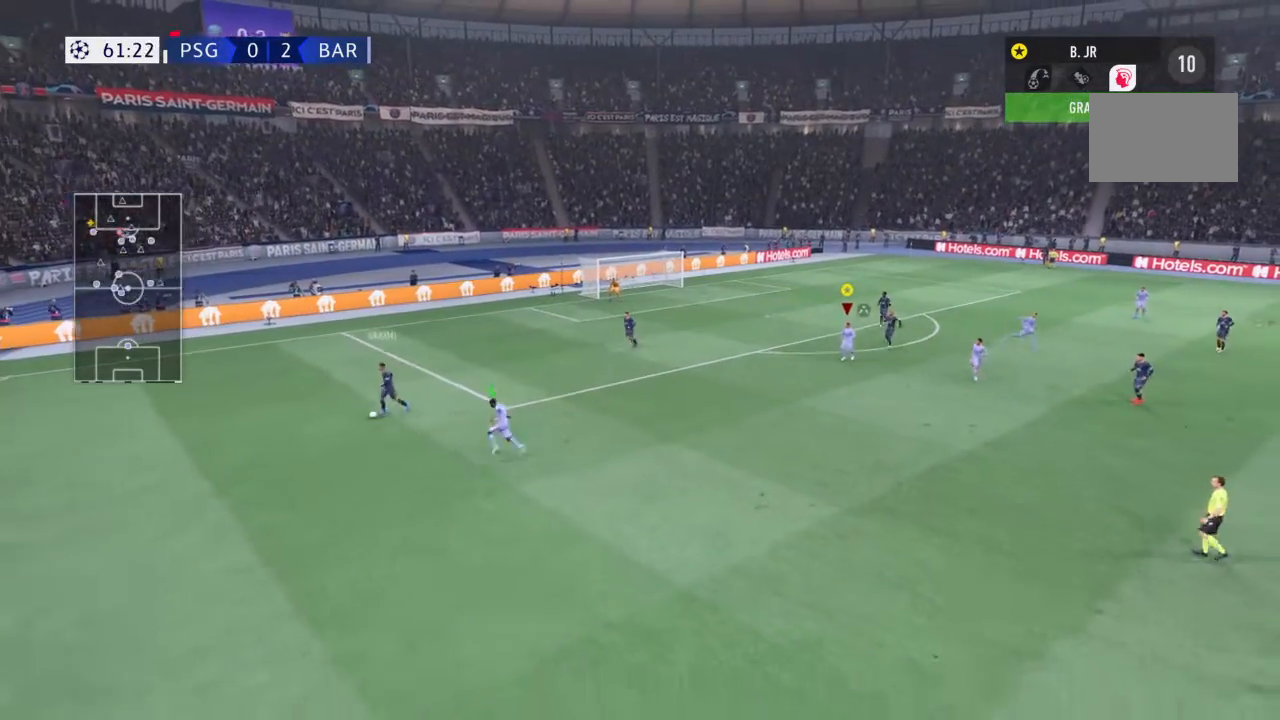
{"buttons": ["L1", "R1"], "left_stick": "center", "right_stick": "center", "events": [[267, "L2", "down"], [334, "L2", "up"]]}
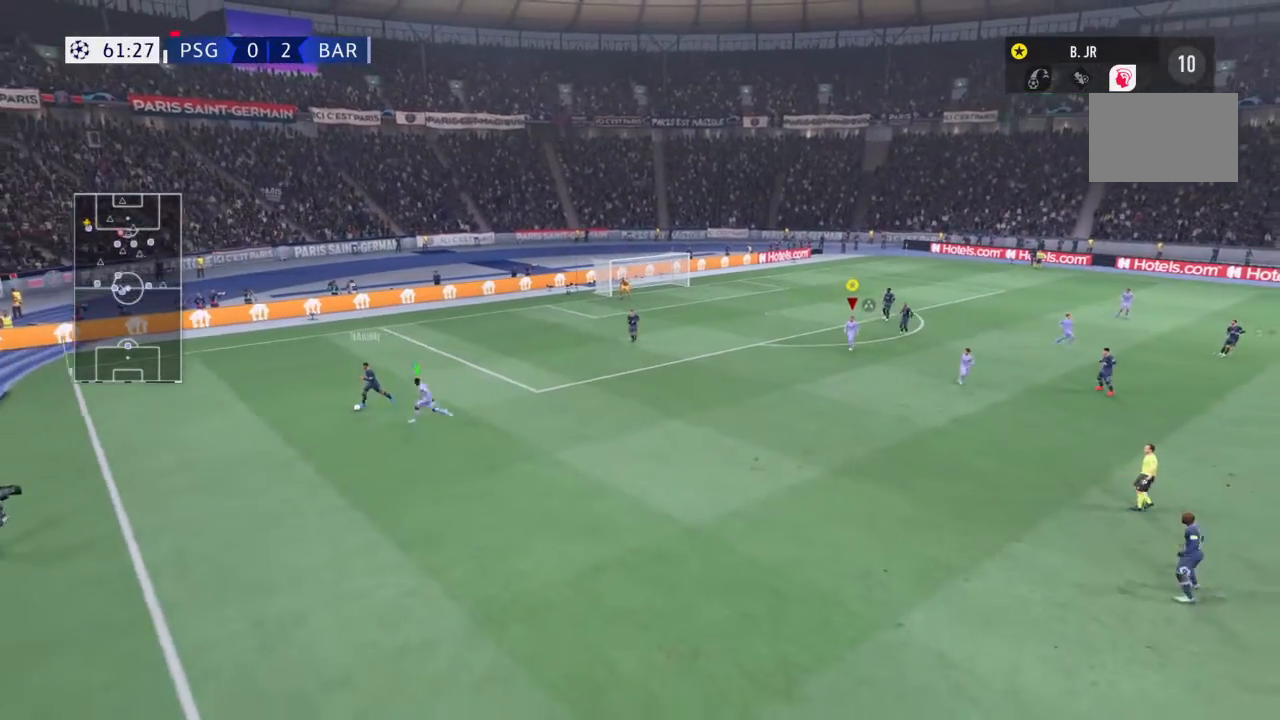
{"buttons": ["L1", "R1"], "left_stick": "center", "right_stick": "center", "events": []}
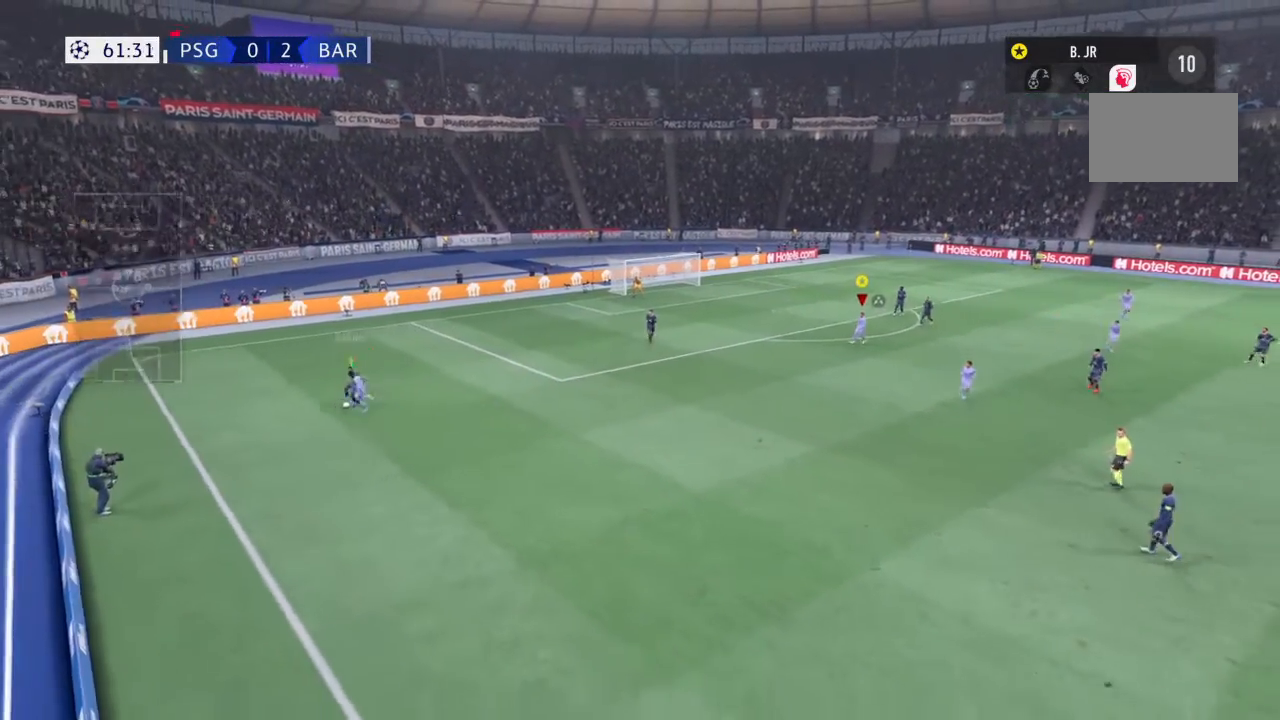
{"buttons": ["R2"], "left_stick": "down-left", "right_stick": "center", "events": [[334, "L1", "up"], [334, "R1", "up"], [334, "left_stick", "down-left"], [467, "R2", "down"]]}
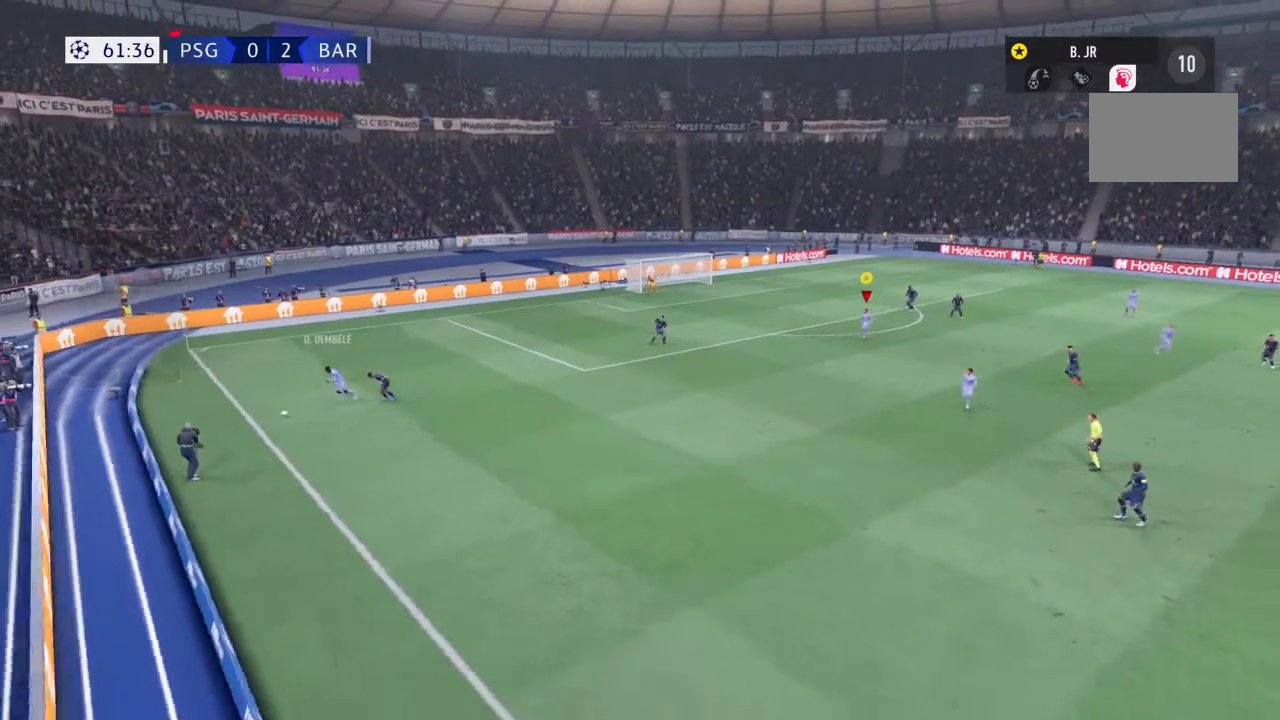
{"buttons": [], "left_stick": "center", "right_stick": "center", "events": [[433, "left_stick", "center"], [500, "R2", "up"]]}
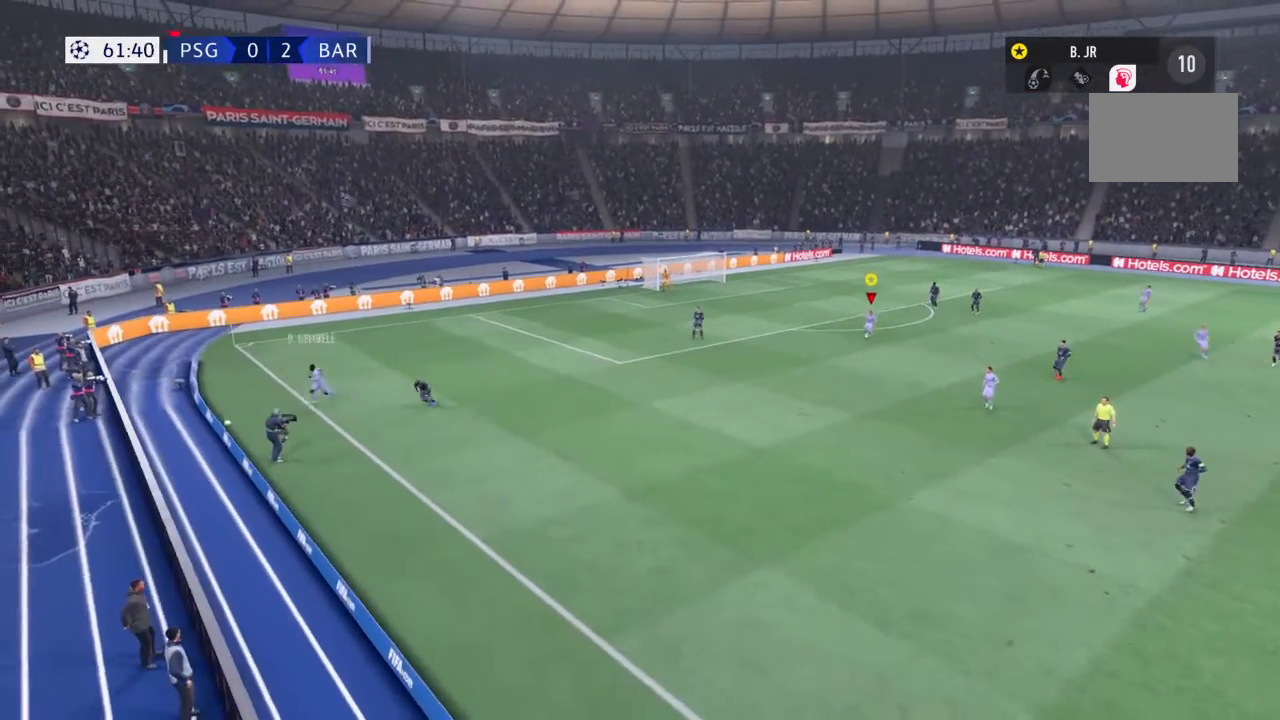
{"buttons": [], "left_stick": "center", "right_stick": "center", "events": []}
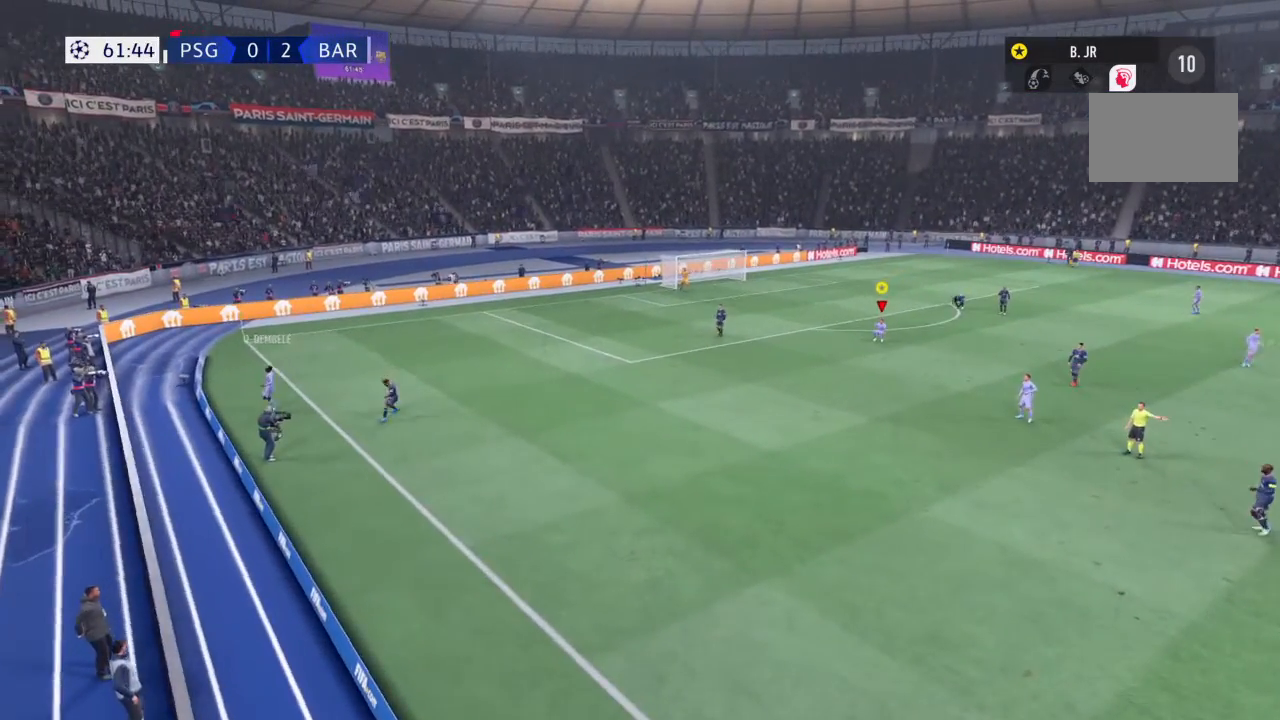
{"buttons": [], "left_stick": "center", "right_stick": "center", "events": []}